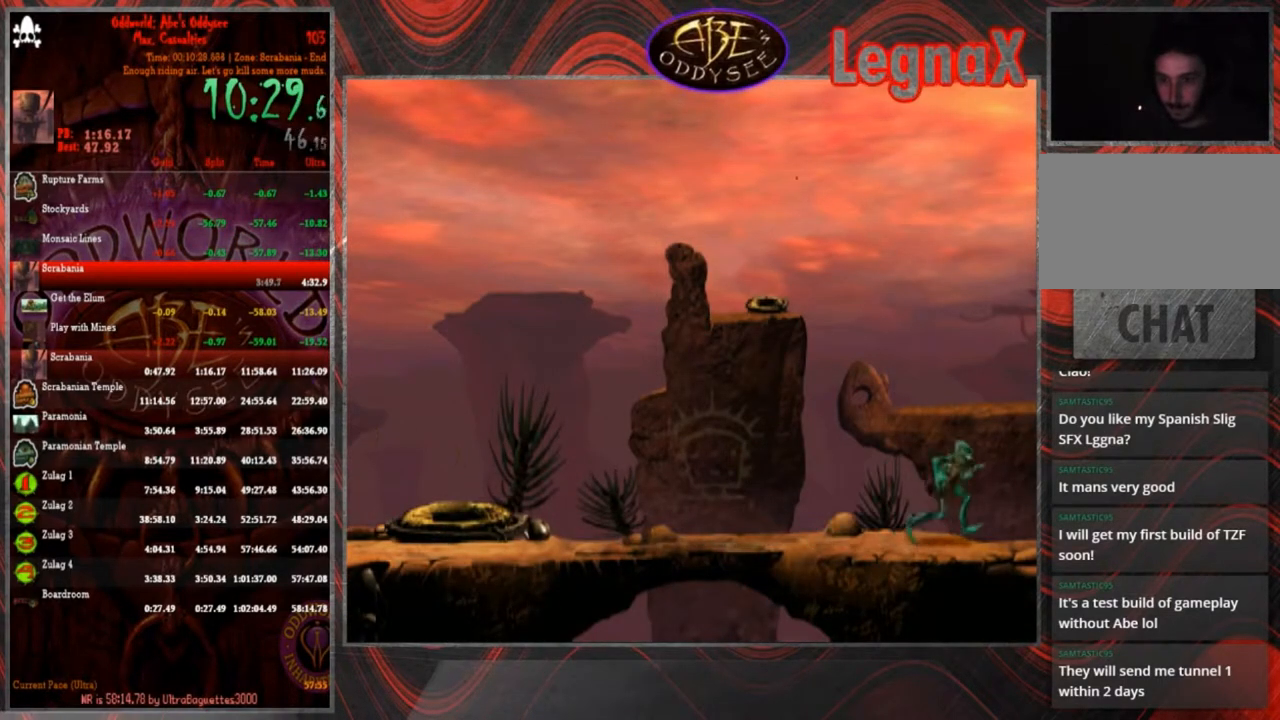
Gameplay with a controller (PlayStation layout); each line is a JSON object with the inputs held at the frame after it. "events" lists button and stick changes between this image and that frame as [ms after this image, input, new state], when the widget could be followed in between. Not read: L3 R3 right_stick.
{"buttons": ["R1"], "left_stick": "right", "events": []}
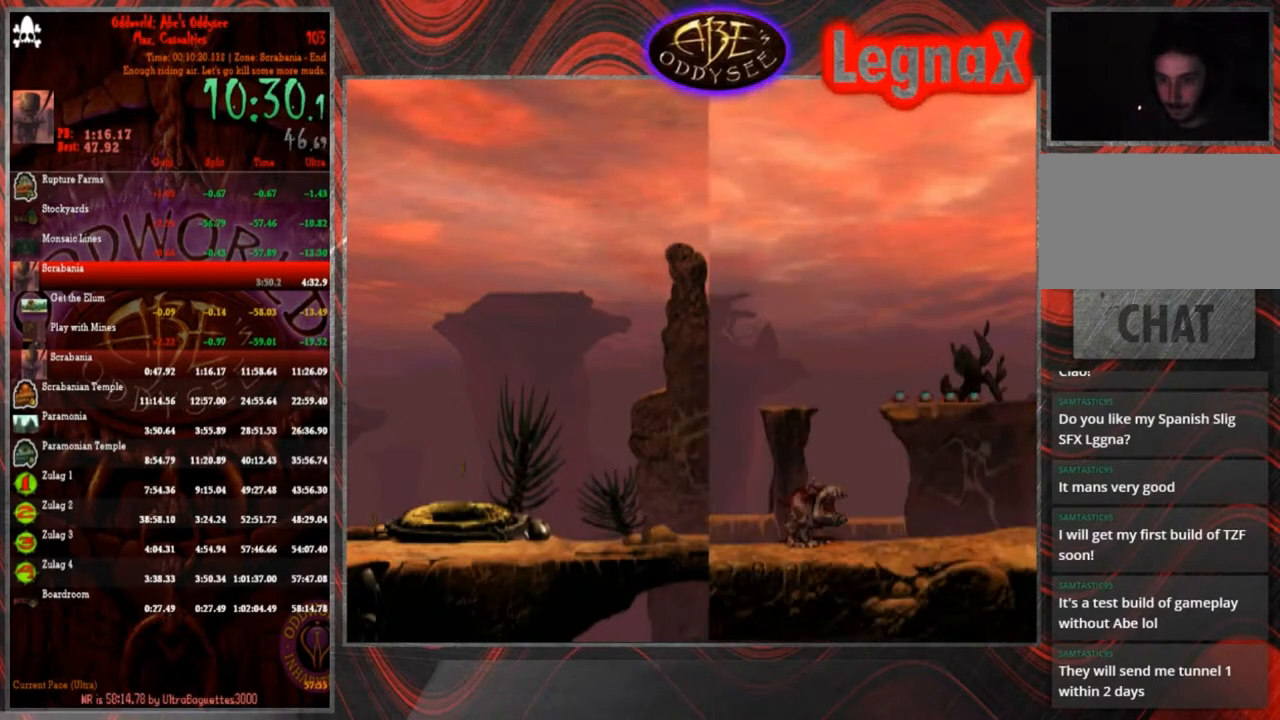
{"buttons": ["TRIANGLE", "R1"], "left_stick": "right", "events": [[267, "TRIANGLE", "down"]]}
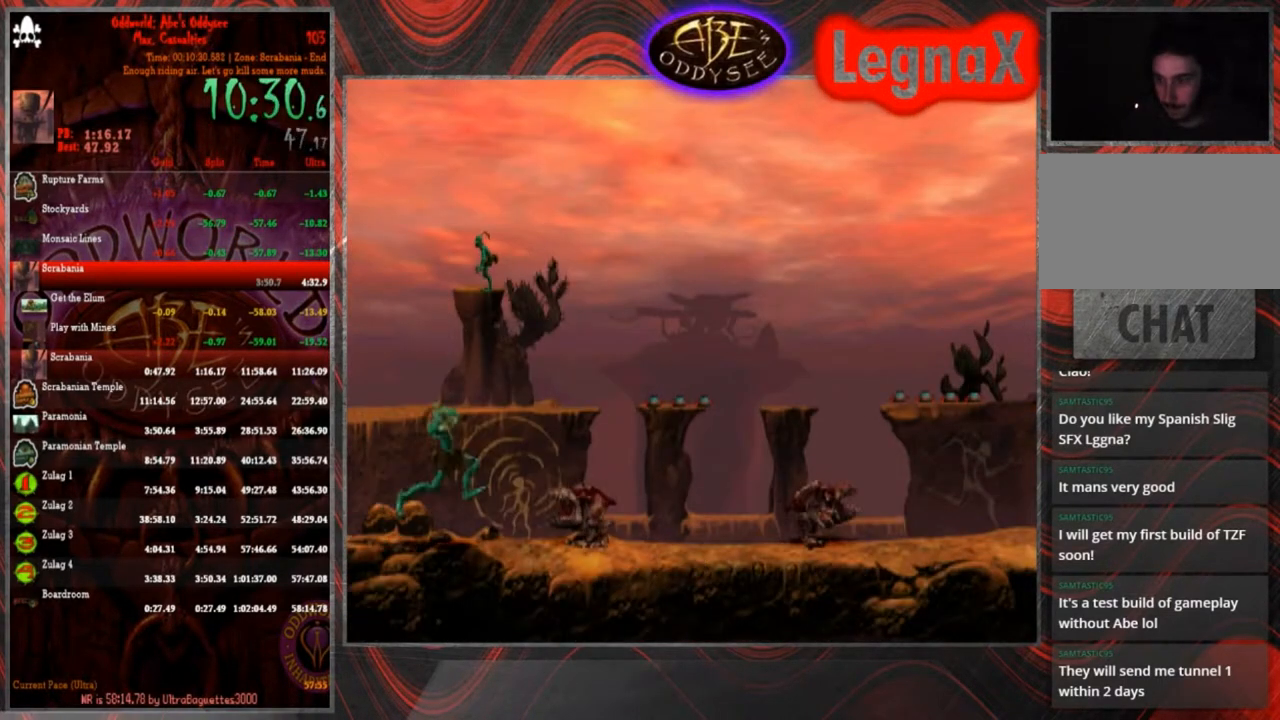
{"buttons": ["TRIANGLE", "R1"], "left_stick": "right", "events": []}
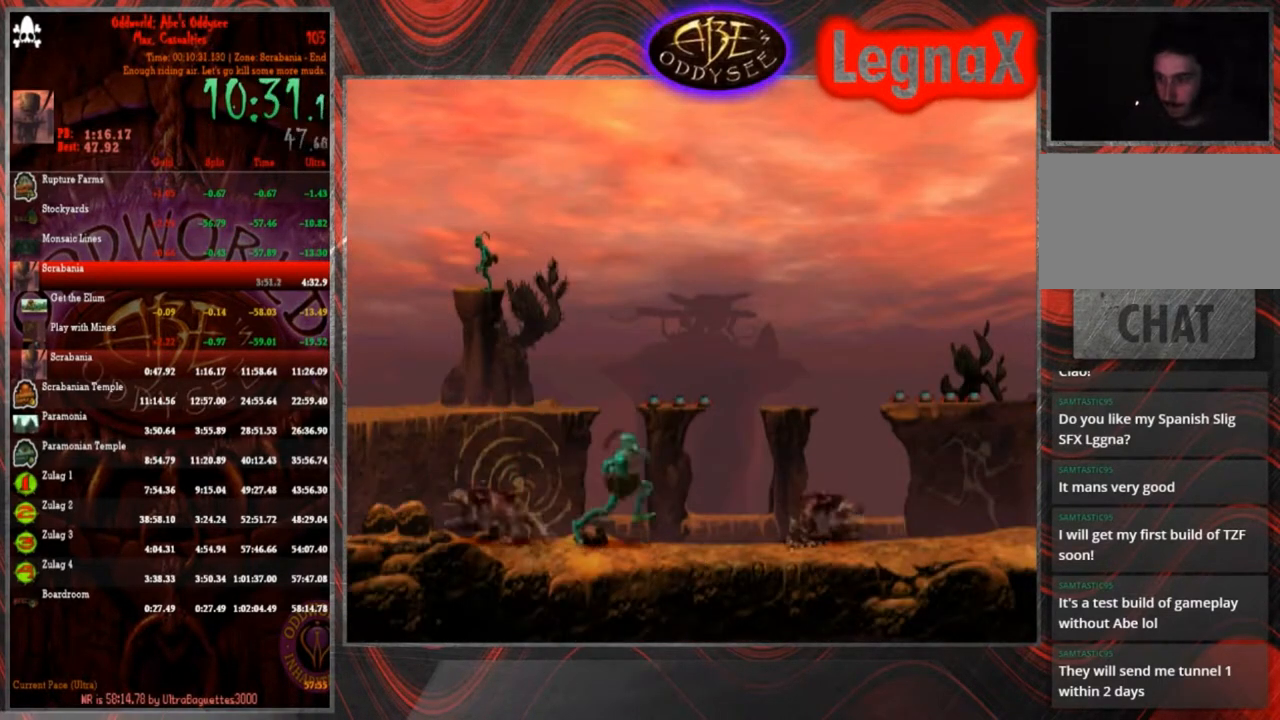
{"buttons": ["R1"], "left_stick": "right", "events": [[367, "TRIANGLE", "up"]]}